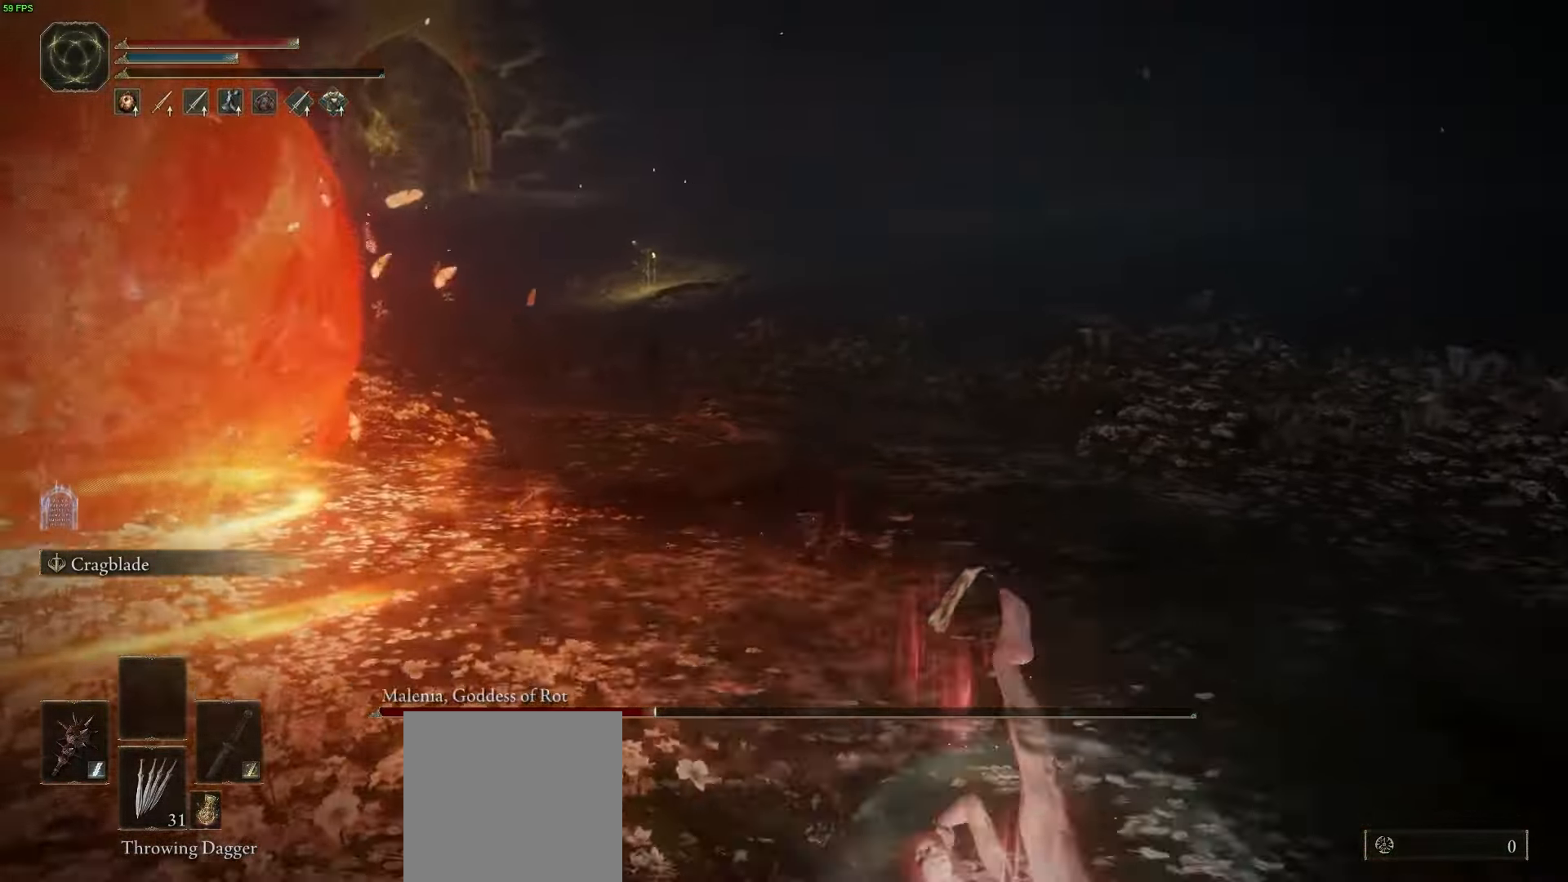
Gameplay with a controller (Xbox layout); each line is a JSON object with the inputs held at the frame after it. "button_events" lists button changes between this image and that frame as [ms after this image, input, new state], when the widget could be followed in between (sticks are given only as held states).
{"buttons": [], "left_stick": "down-right", "right_stick": "left", "button_events": [[33, "B", "up"], [117, "B", "down"], [200, "B", "up"], [300, "B", "down"], [433, "B", "up"]]}
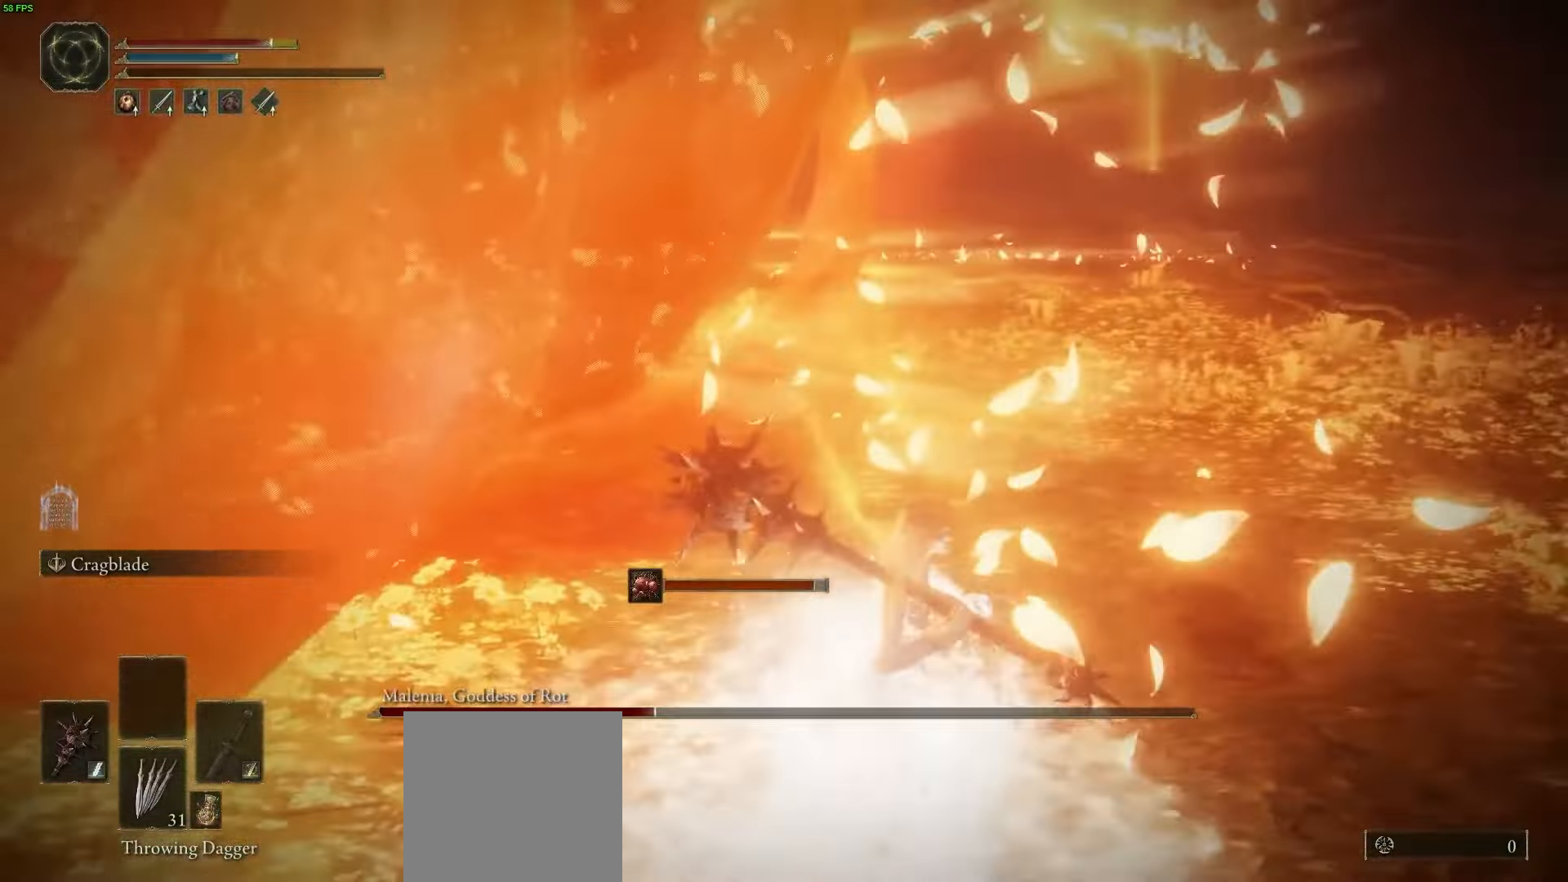
{"buttons": [], "left_stick": "down", "right_stick": "center", "button_events": [[367, "B", "down"], [500, "B", "up"]]}
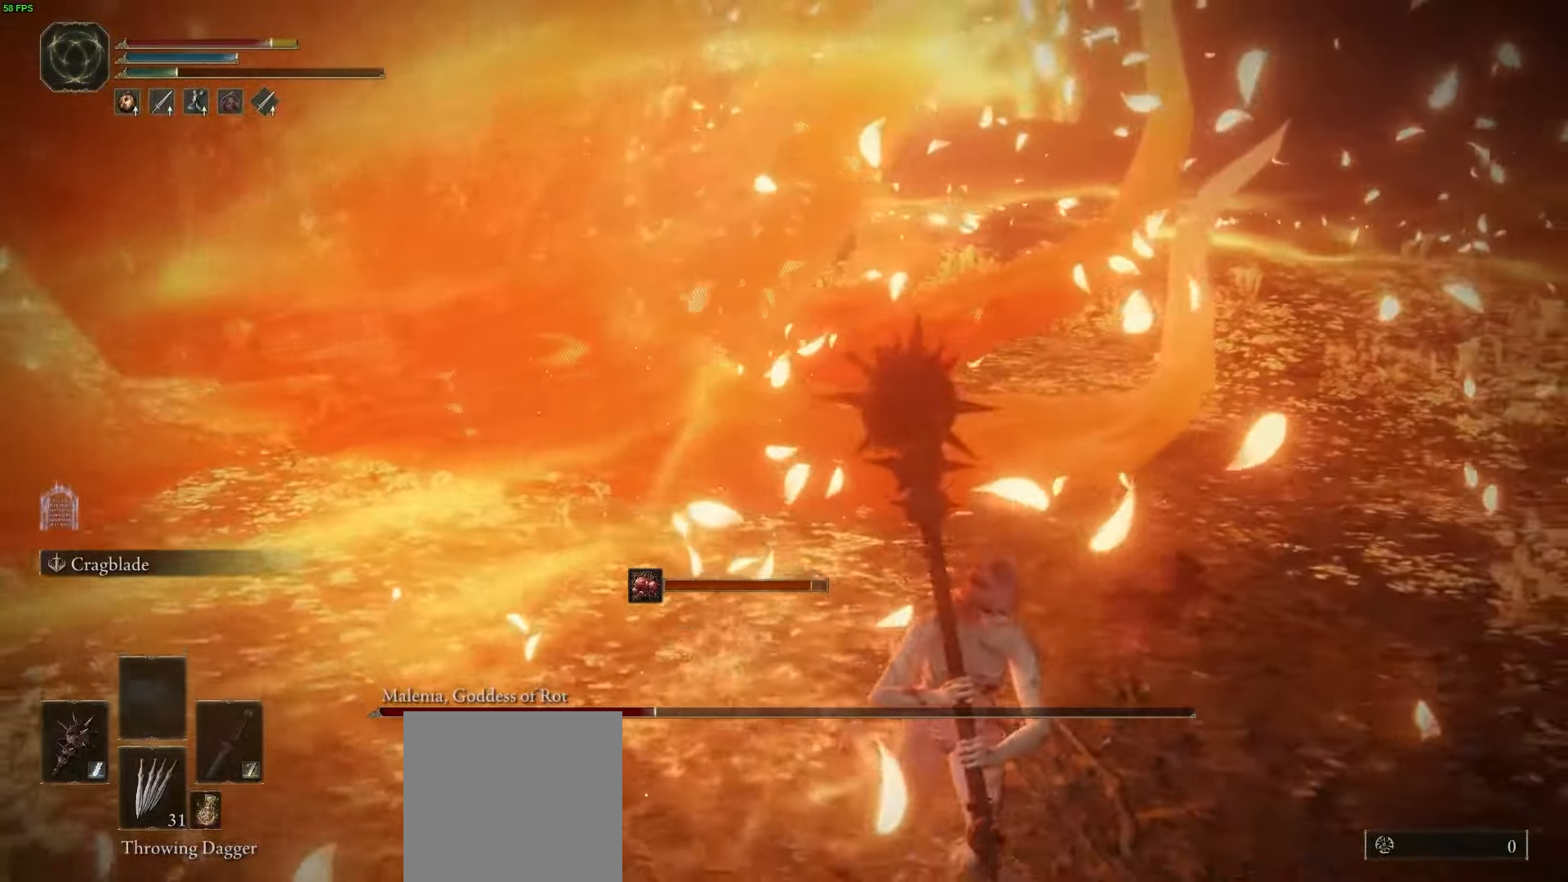
{"buttons": [], "left_stick": "down", "right_stick": "left", "button_events": []}
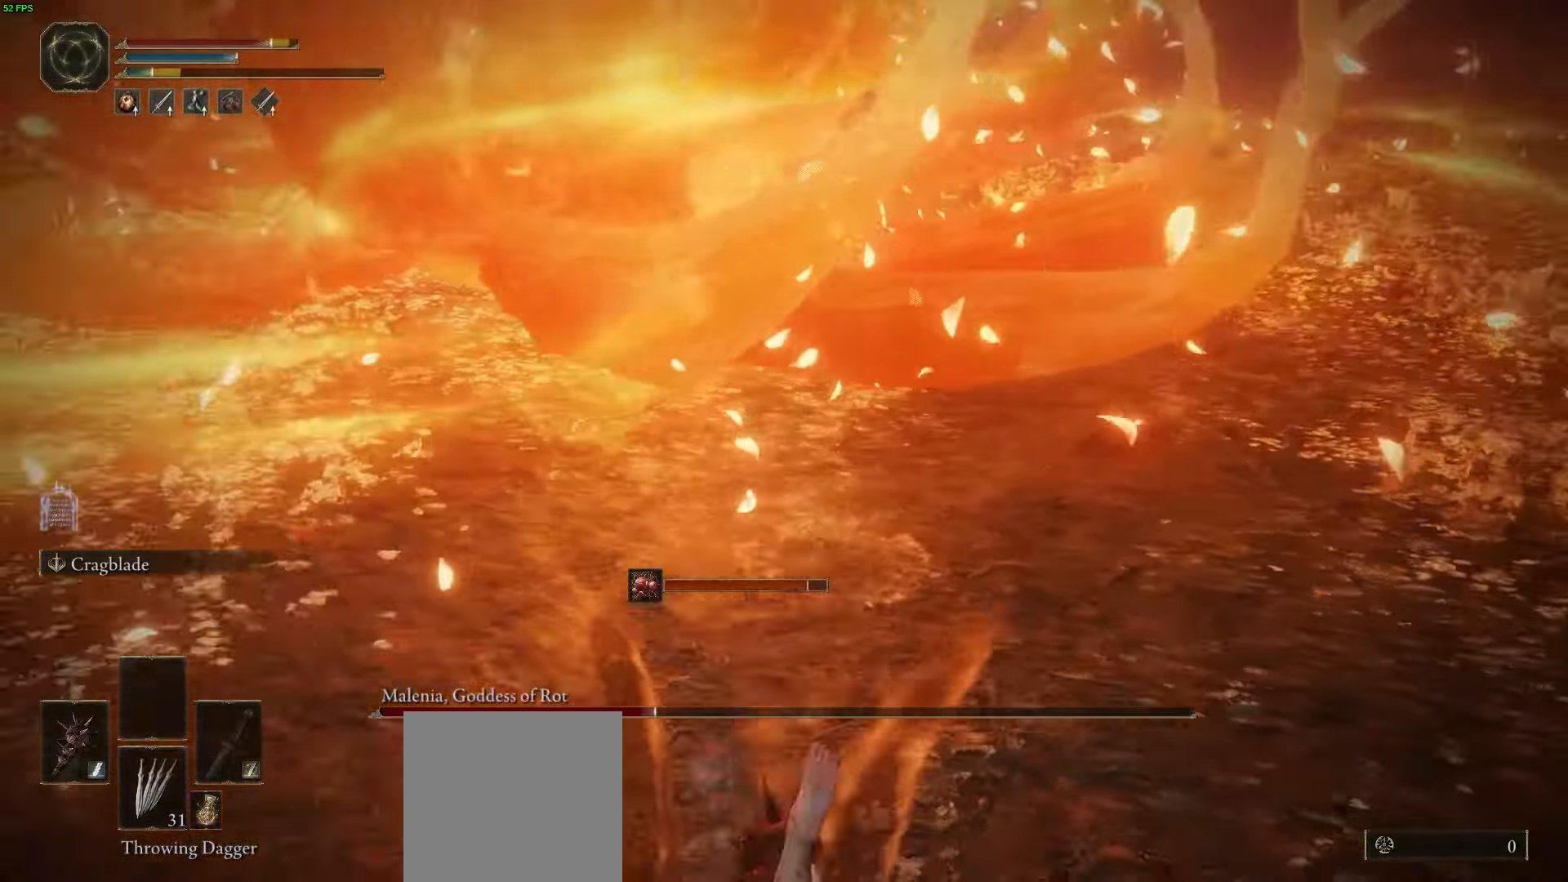
{"buttons": [], "left_stick": "down", "right_stick": "center", "button_events": []}
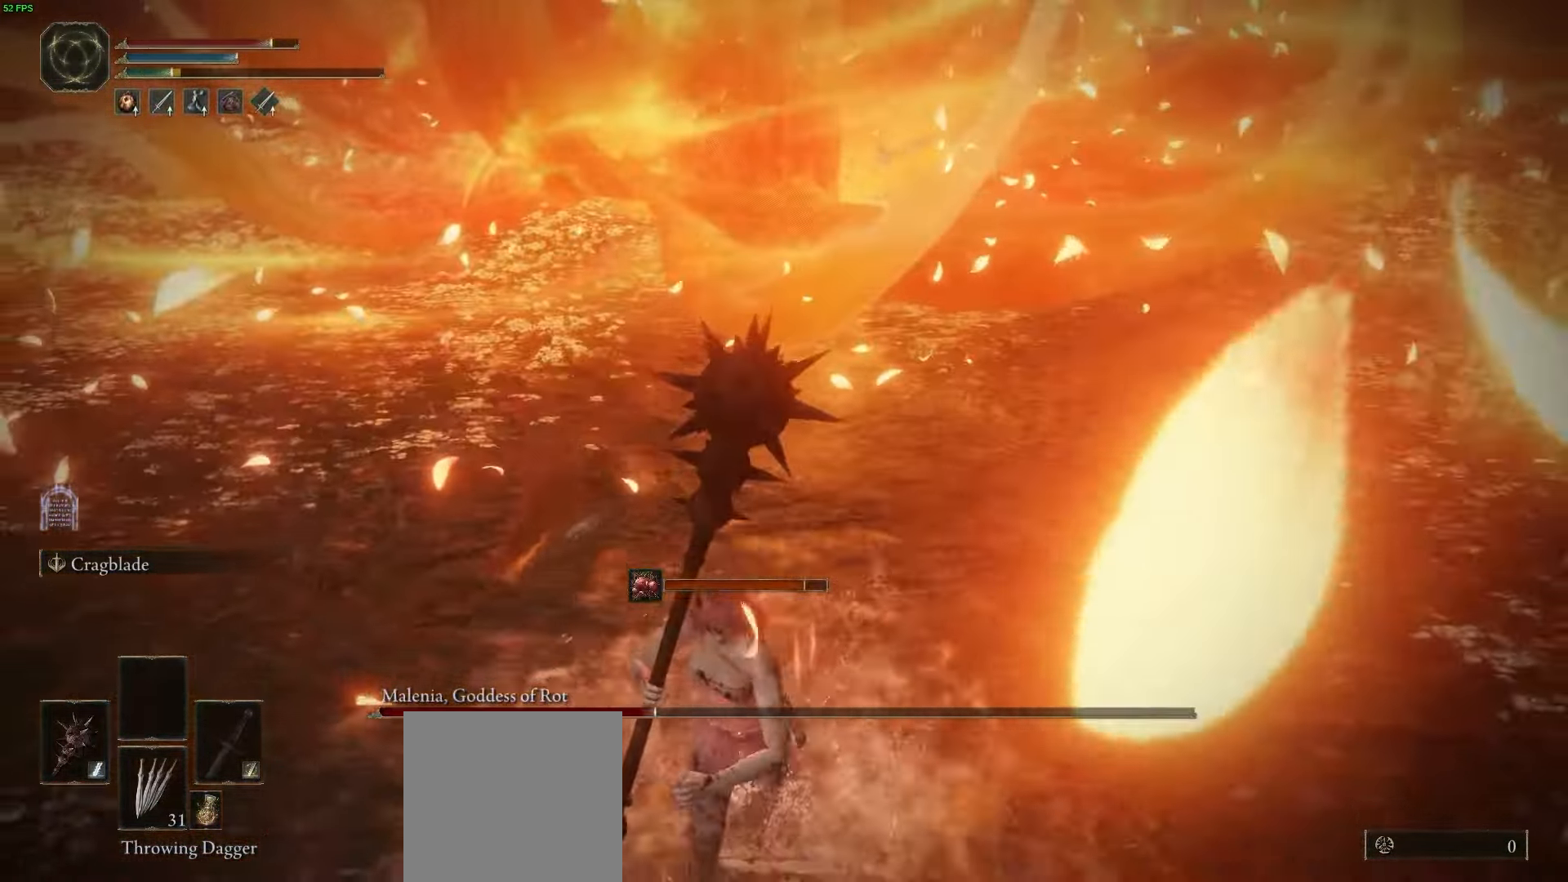
{"buttons": [], "left_stick": "down", "right_stick": "center", "button_events": [[383, "DPAD_DOWN", "down"], [483, "DPAD_DOWN", "up"]]}
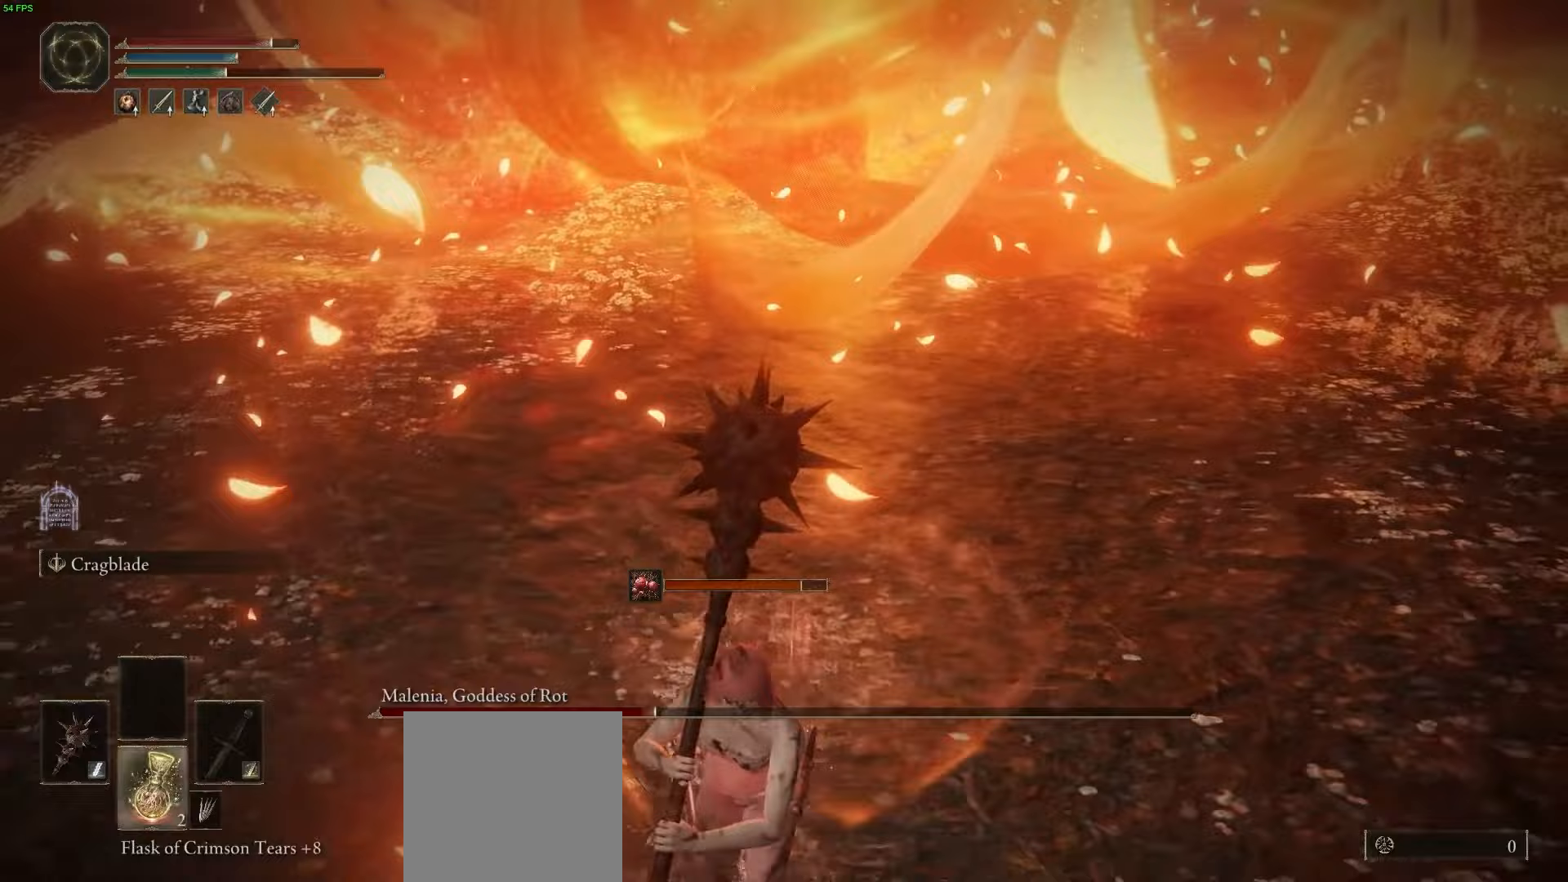
{"buttons": [], "left_stick": "down", "right_stick": "center", "button_events": [[150, "X", "down"], [250, "X", "up"]]}
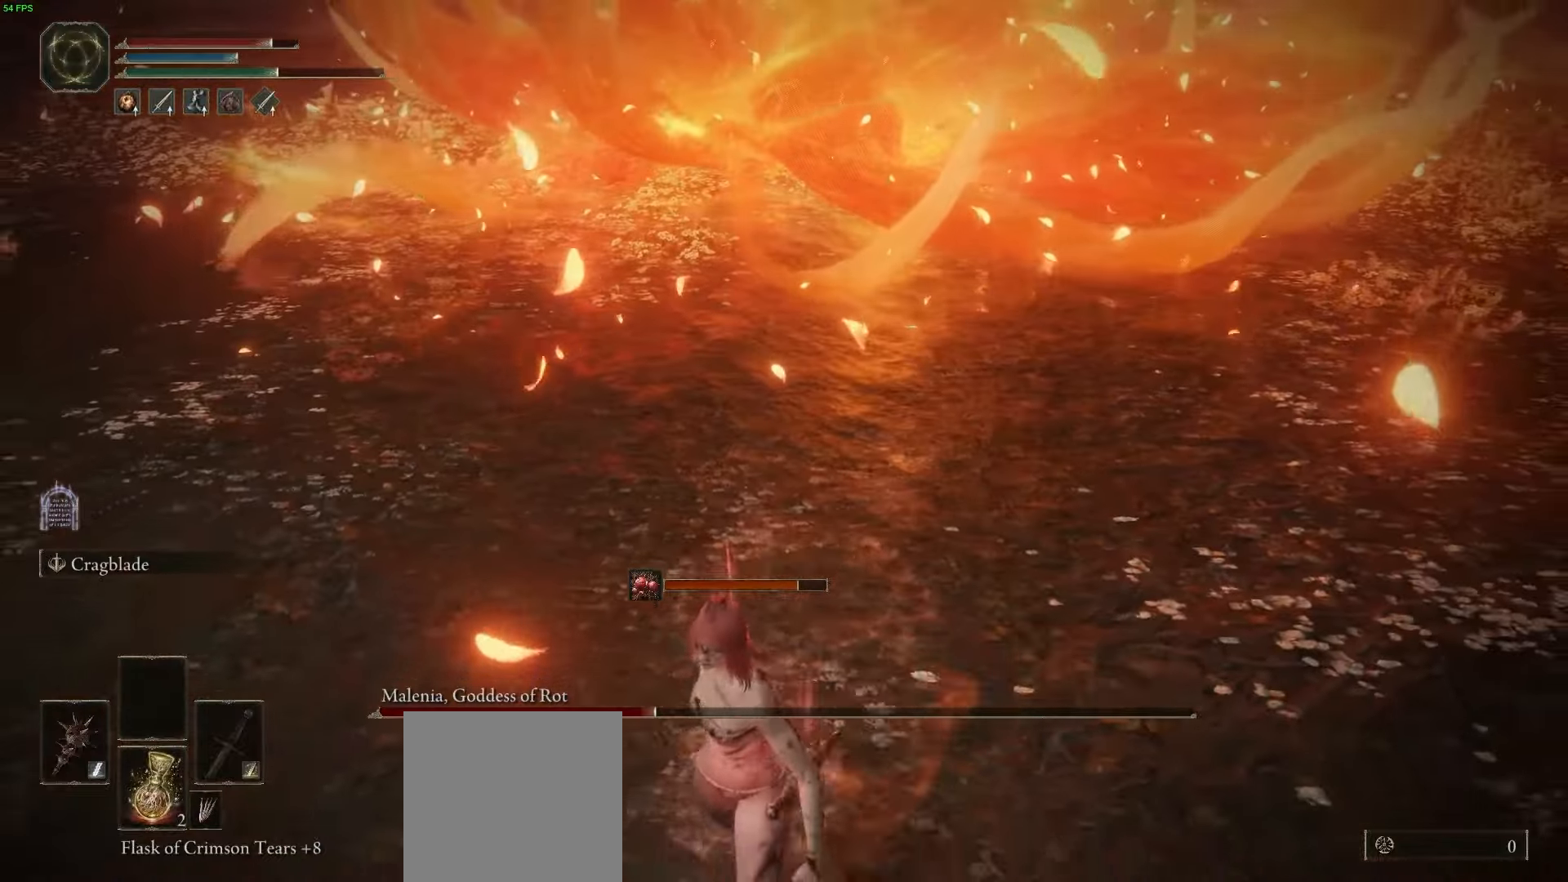
{"buttons": [], "left_stick": "down", "right_stick": "right", "button_events": []}
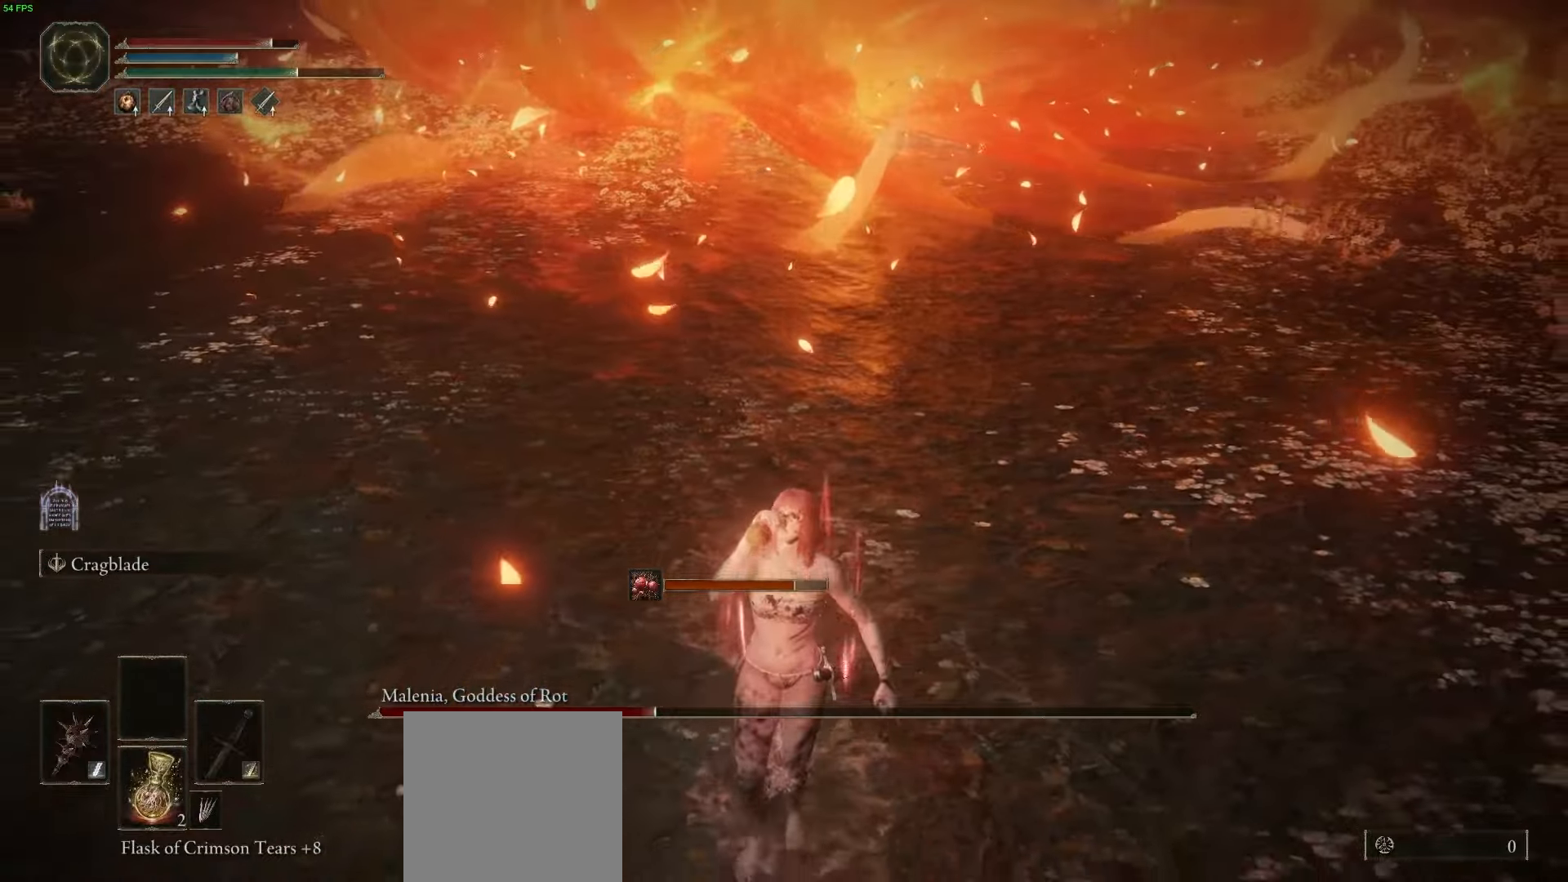
{"buttons": [], "left_stick": "down", "right_stick": "center", "button_events": []}
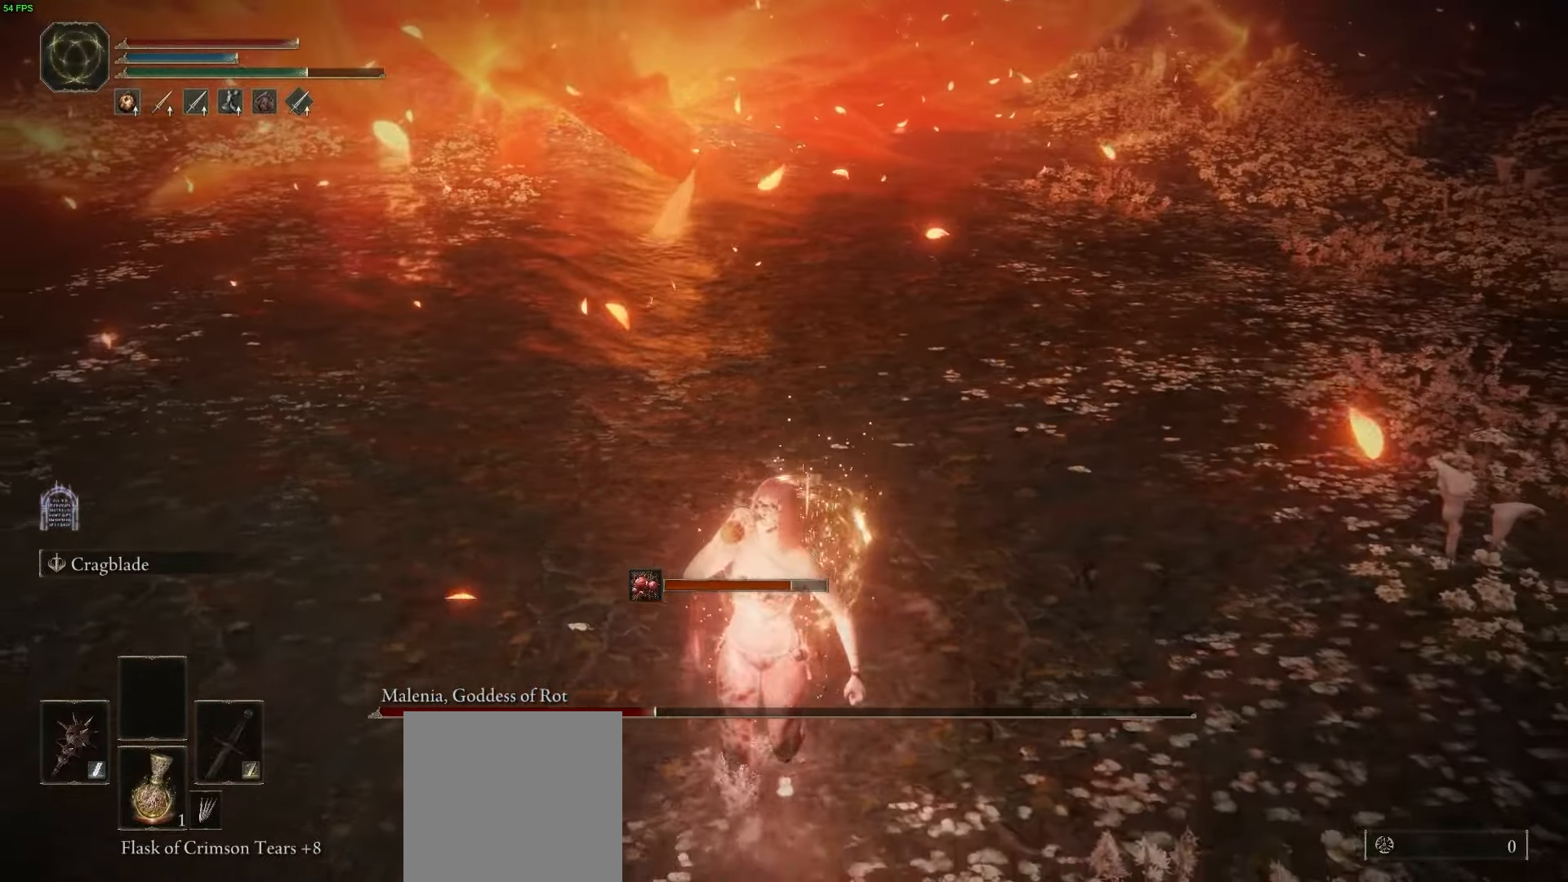
{"buttons": [], "left_stick": "down", "right_stick": "center", "button_events": []}
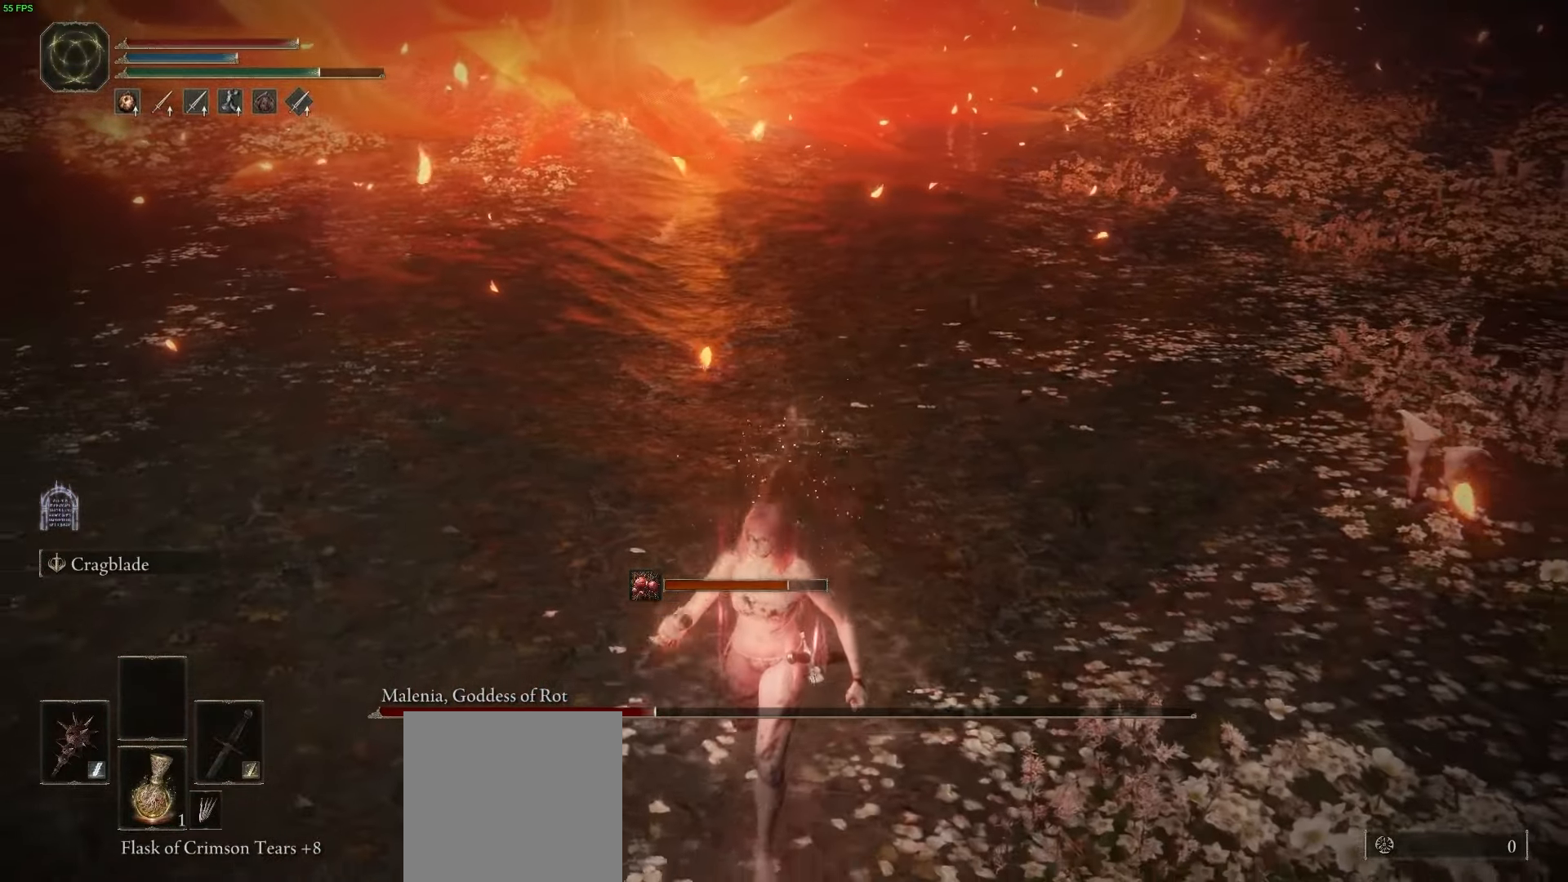
{"buttons": ["Y"], "left_stick": "down", "right_stick": "center", "button_events": [[417, "Y", "down"]]}